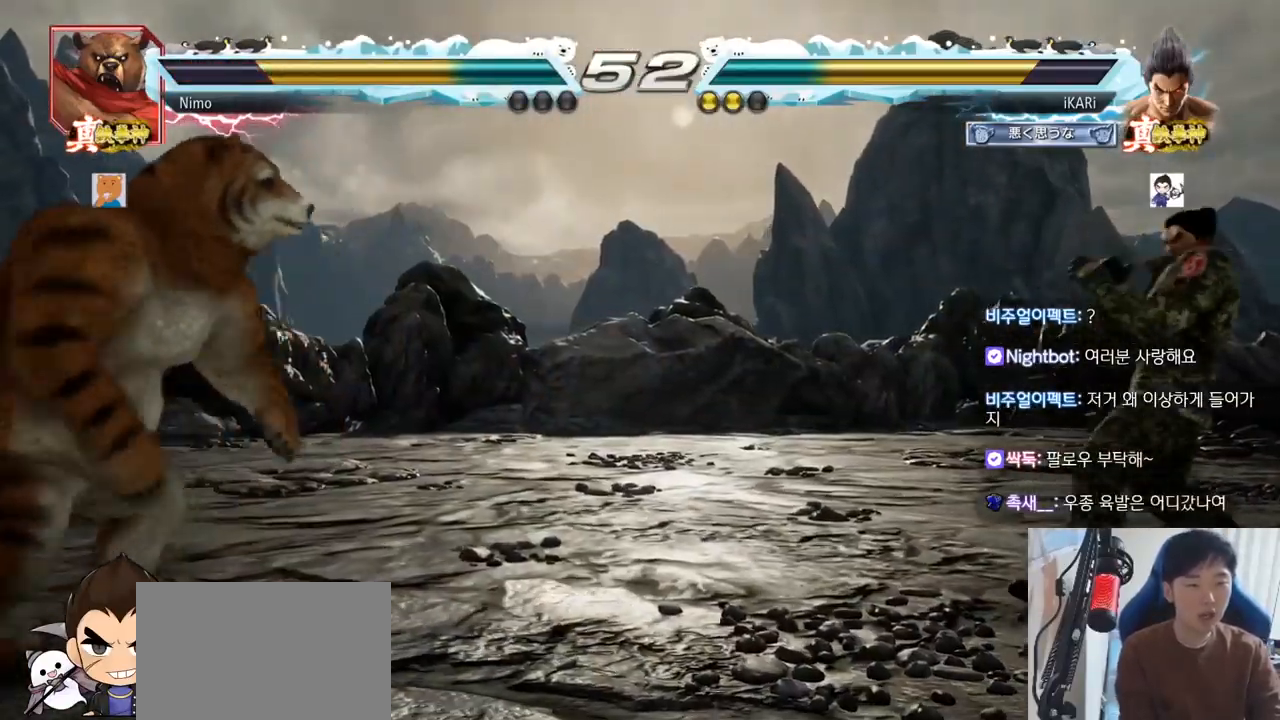
Gameplay with a controller (arcade stick); each line is a JSON object with the inputs held at the frame after it. "events" lists button and stick changes between this image and that frame as [ms after this image, input, new state], when the widget could be followed in between. Not read: L3 R3.
{"buttons": [], "left_stick": "center", "events": [[17, "left_stick", "down"], [67, "left_stick", "center"], [234, "left_stick", "down"], [350, "left_stick", "left"], [484, "left_stick", "center"]]}
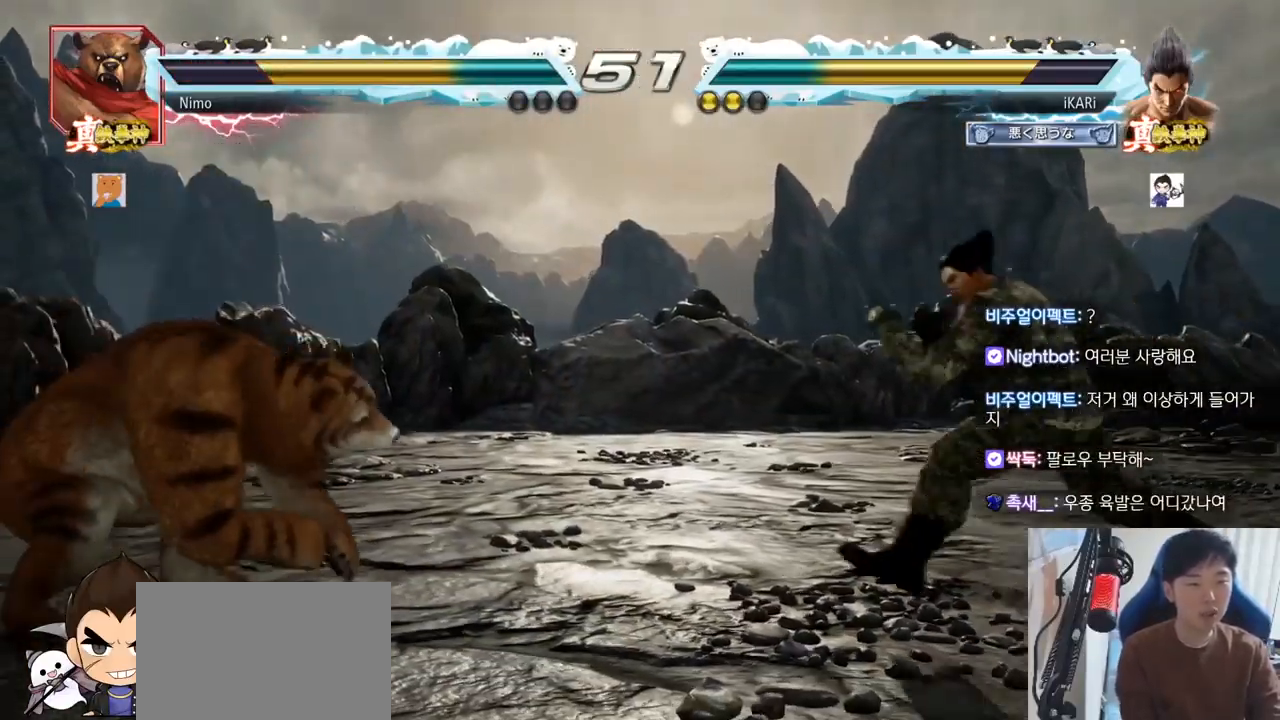
{"buttons": [], "left_stick": "center", "events": [[51, "left_stick", "right"], [101, "left_stick", "center"], [151, "left_stick", "right"], [301, "left_stick", "up"], [351, "left_stick", "center"], [451, "left_stick", "right"], [501, "left_stick", "center"]]}
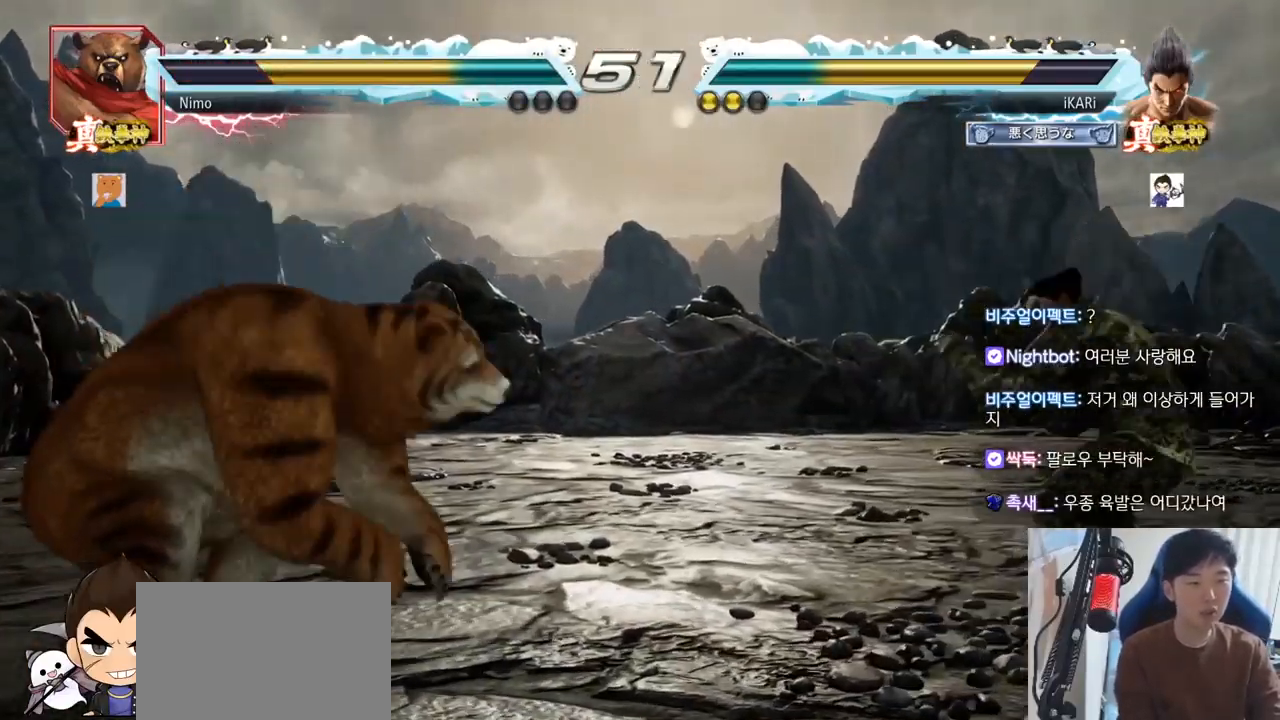
{"buttons": [], "left_stick": "center", "events": [[50, "left_stick", "right"], [200, "left_stick", "down"], [250, "left_stick", "center"], [434, "left_stick", "right"], [484, "left_stick", "center"]]}
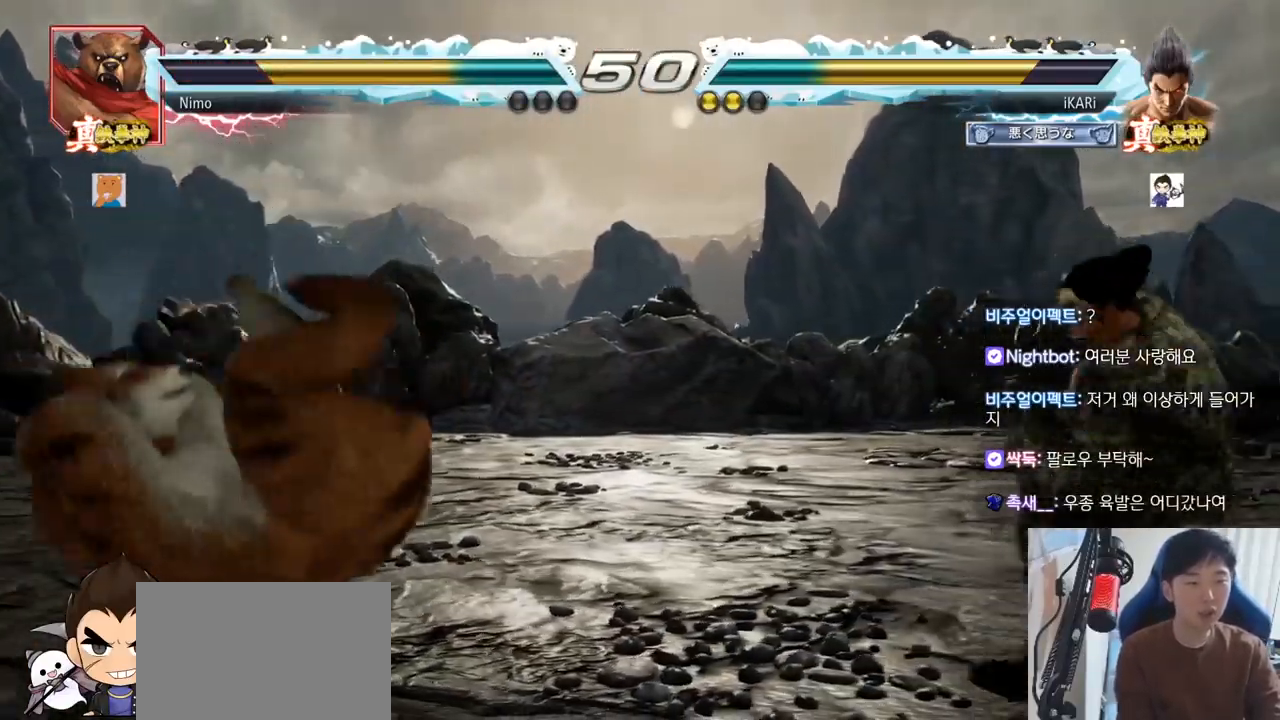
{"buttons": [], "left_stick": "right", "events": [[34, "left_stick", "right"], [201, "left_stick", "down"], [267, "left_stick", "center"], [334, "left_stick", "right"]]}
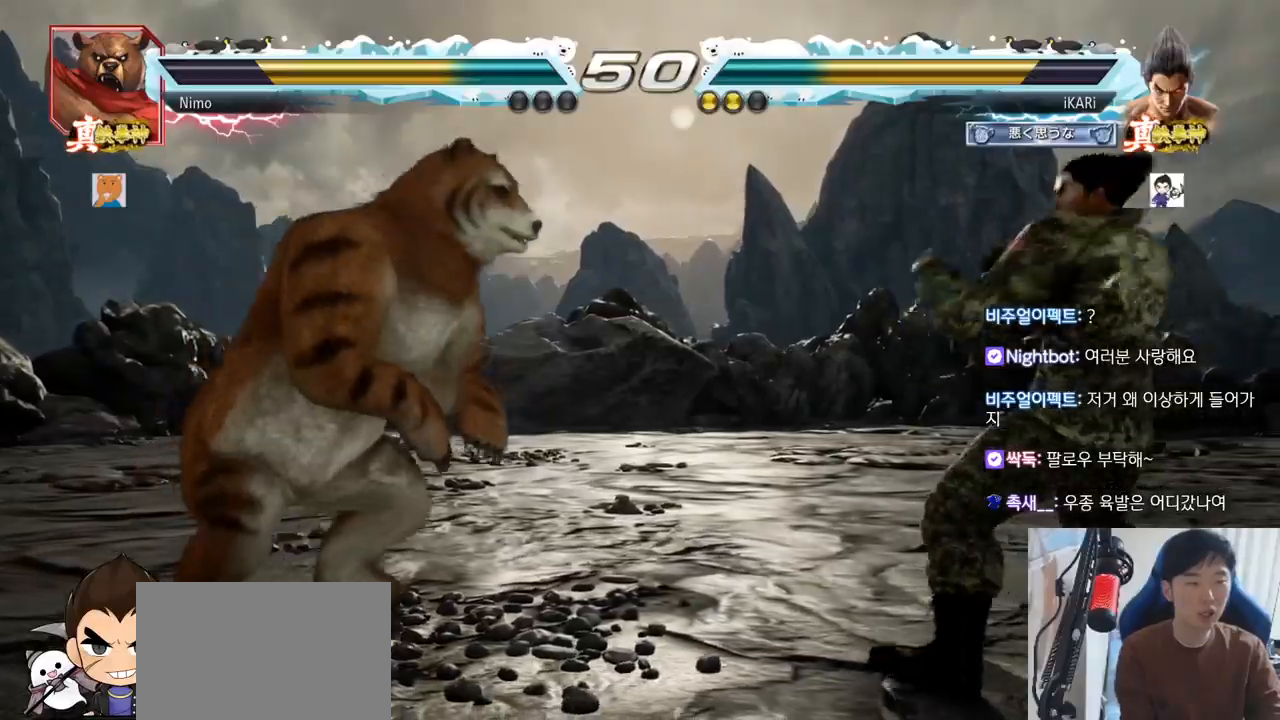
{"buttons": [], "left_stick": "right"}
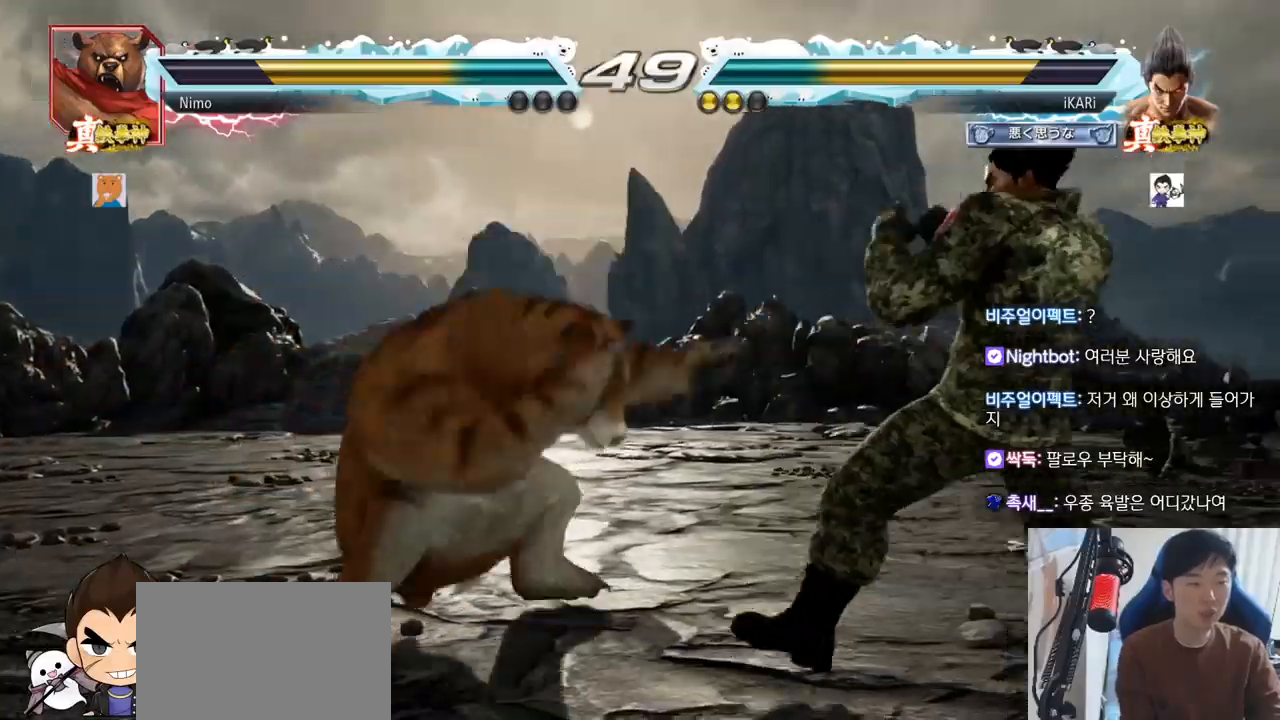
{"buttons": [], "left_stick": "right", "events": [[51, "left_stick", "down-right"], [234, "left_stick", "right"]]}